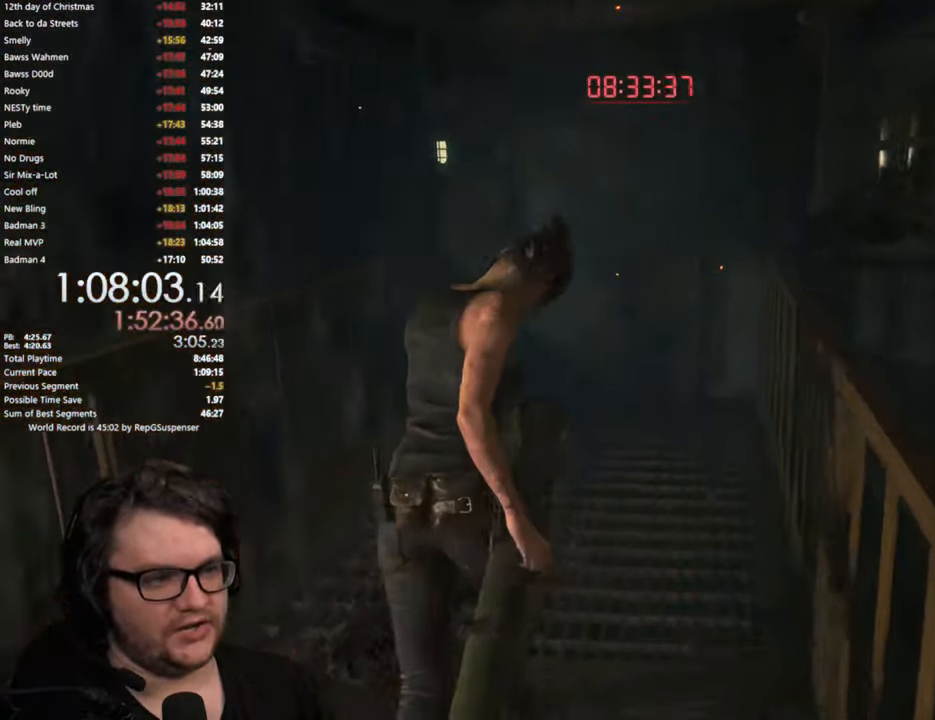
Gameplay with a controller (PlayStation layout); each line is a JSON object with the inputs held at the frame after it. "events" lists button and stick changes between this image and that frame as [ms after this image, input, new state], when the widget could be followed in between.
{"buttons": ["CROSS"], "left_stick": "up", "right_stick": "center", "events": [[133, "right_stick", "center"], [417, "CROSS", "down"]]}
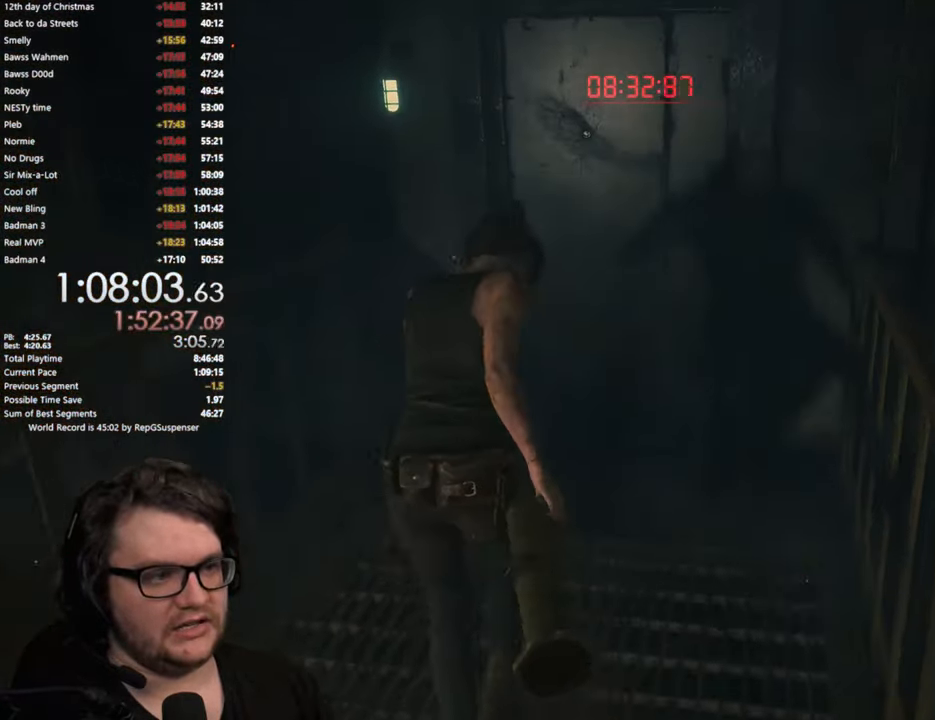
{"buttons": [], "left_stick": "up", "right_stick": "center", "events": [[34, "CROSS", "up"], [134, "CROSS", "down"], [217, "CROSS", "up"], [284, "CROSS", "down"], [367, "CROSS", "up"], [451, "CROSS", "down"], [501, "CROSS", "up"]]}
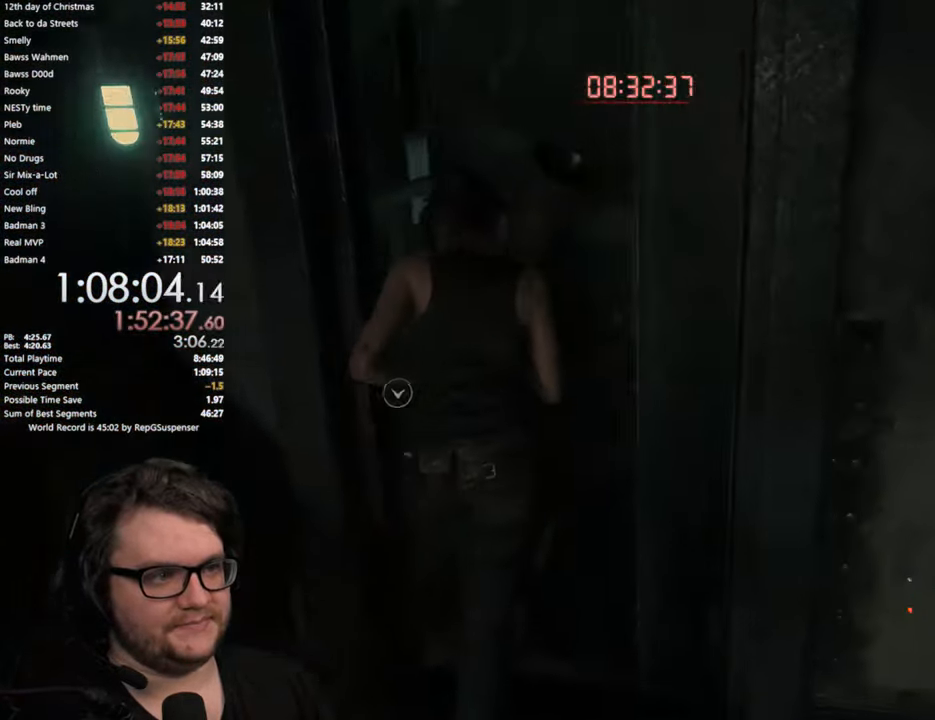
{"buttons": [], "left_stick": "up", "right_stick": "up-right", "events": [[99, "CROSS", "down"], [166, "CROSS", "up"], [383, "right_stick", "up-right"]]}
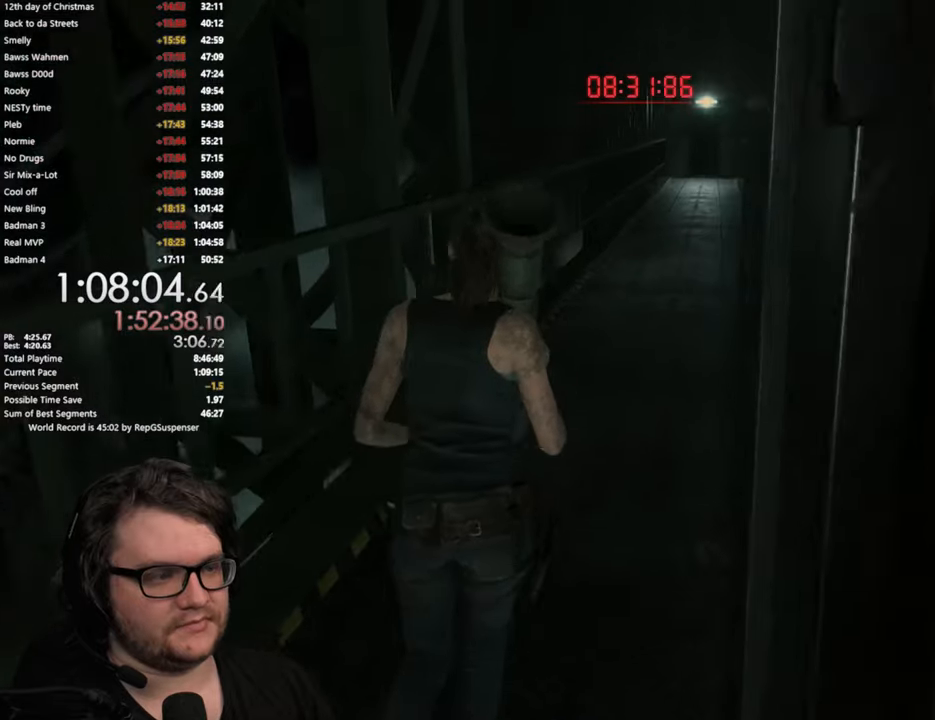
{"buttons": [], "left_stick": "up", "right_stick": "center", "events": [[51, "right_stick", "center"], [267, "right_stick", "right"], [401, "right_stick", "center"]]}
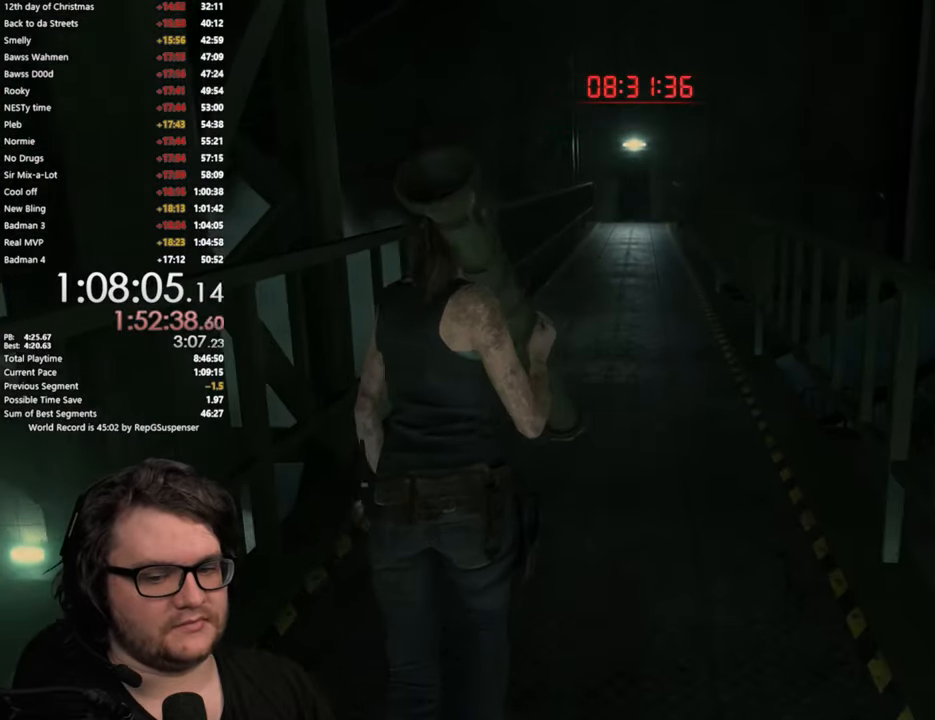
{"buttons": [], "left_stick": "up", "right_stick": "center", "events": [[100, "right_stick", "up-right"], [417, "right_stick", "center"]]}
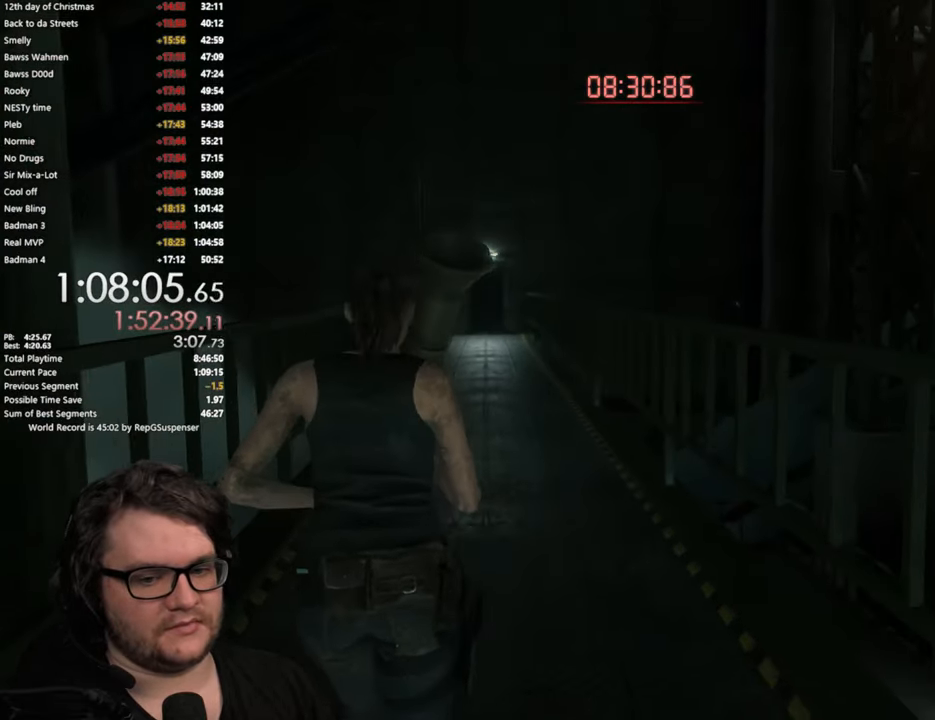
{"buttons": [], "left_stick": "up", "right_stick": "center", "events": [[317, "right_stick", "left"], [384, "right_stick", "center"]]}
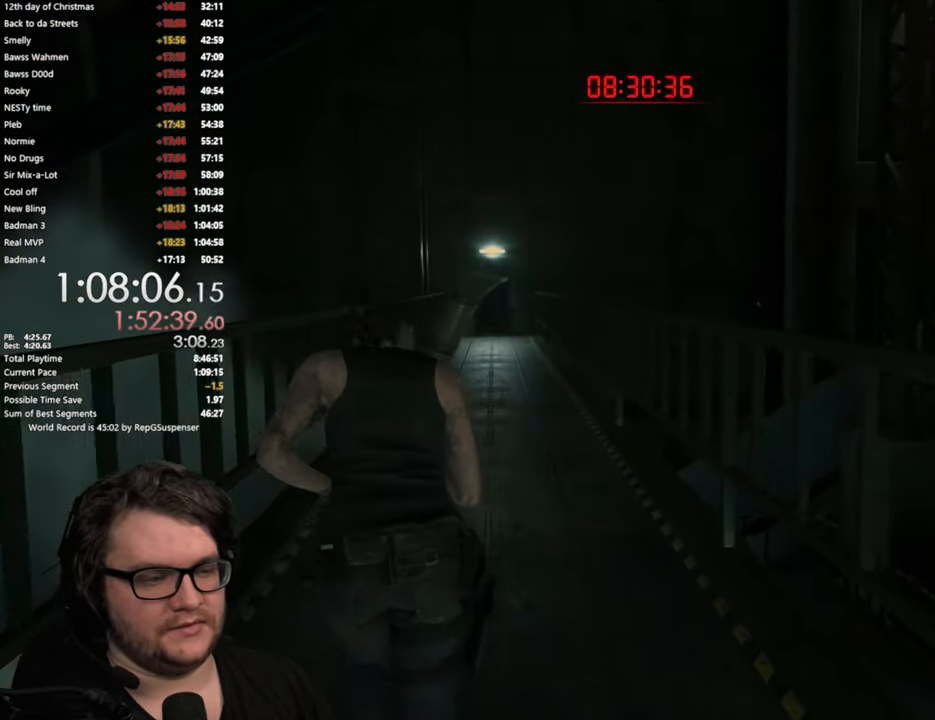
{"buttons": [], "left_stick": "up", "right_stick": "left", "events": [[334, "right_stick", "left"]]}
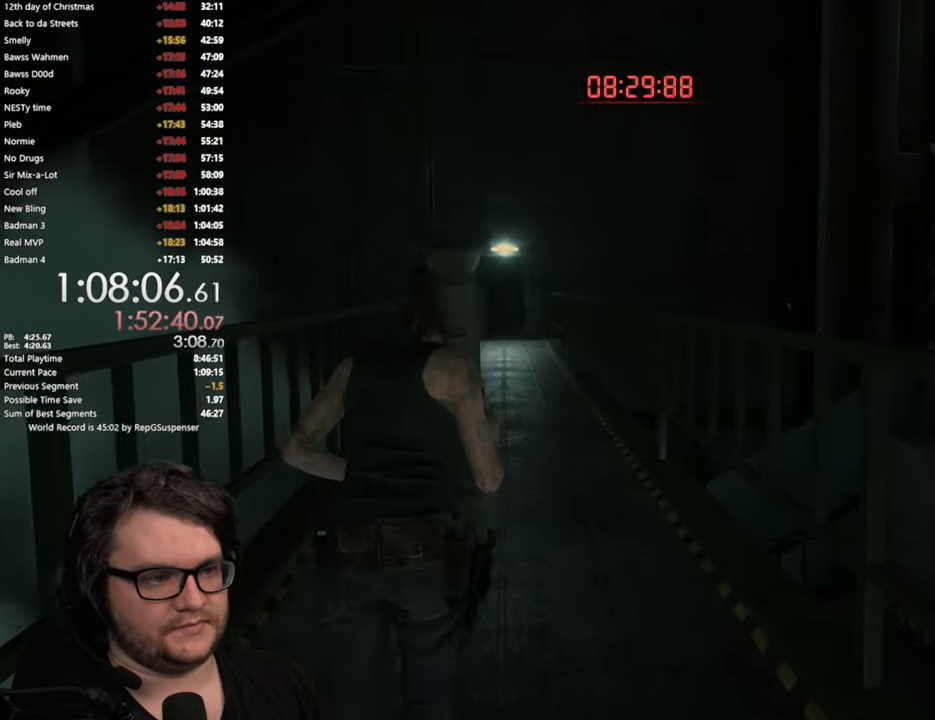
{"buttons": [], "left_stick": "up", "right_stick": "center", "events": [[333, "right_stick", "center"]]}
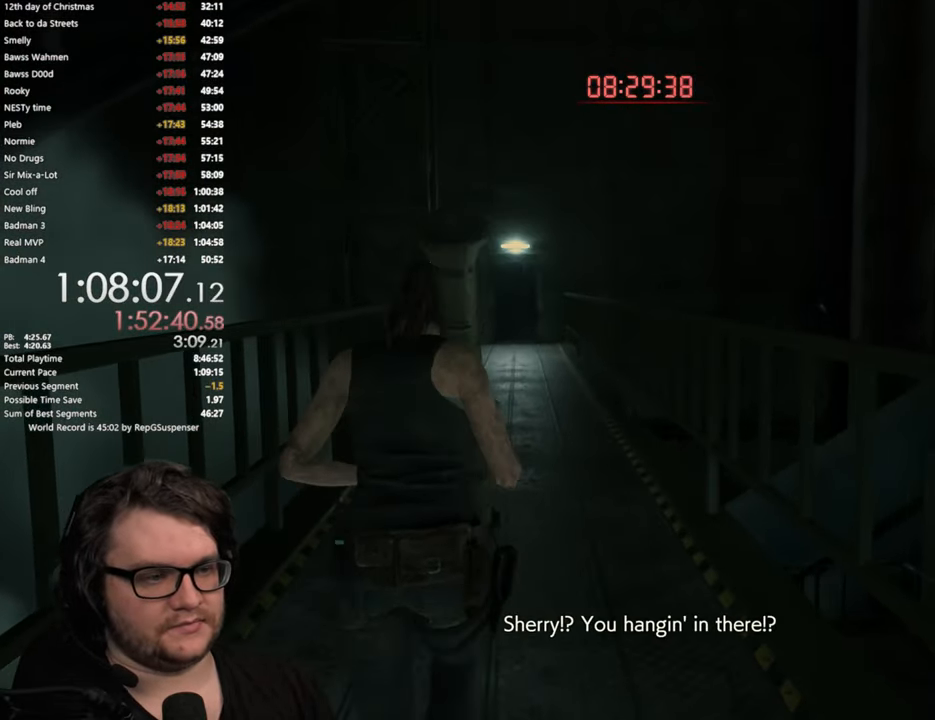
{"buttons": [], "left_stick": "up", "right_stick": "center", "events": []}
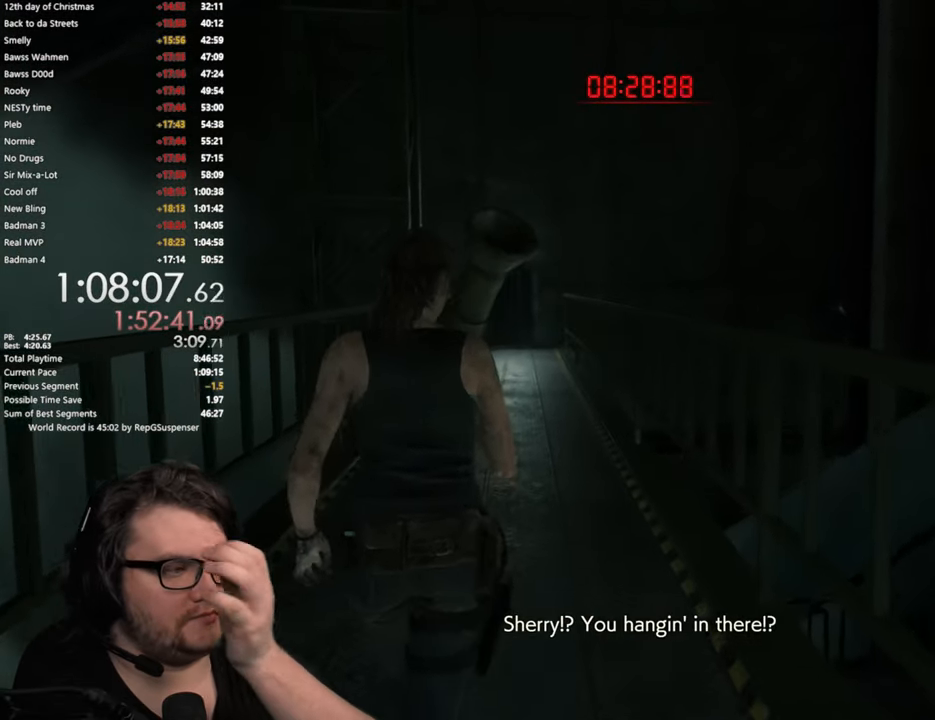
{"buttons": [], "left_stick": "up", "right_stick": "center", "events": []}
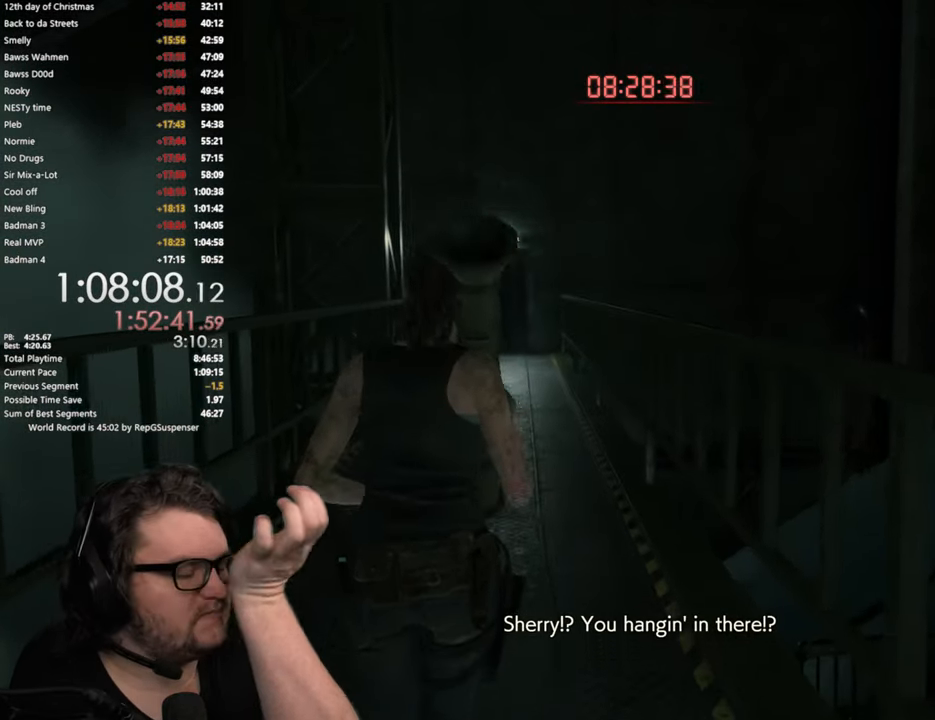
{"buttons": [], "left_stick": "up", "right_stick": "center", "events": []}
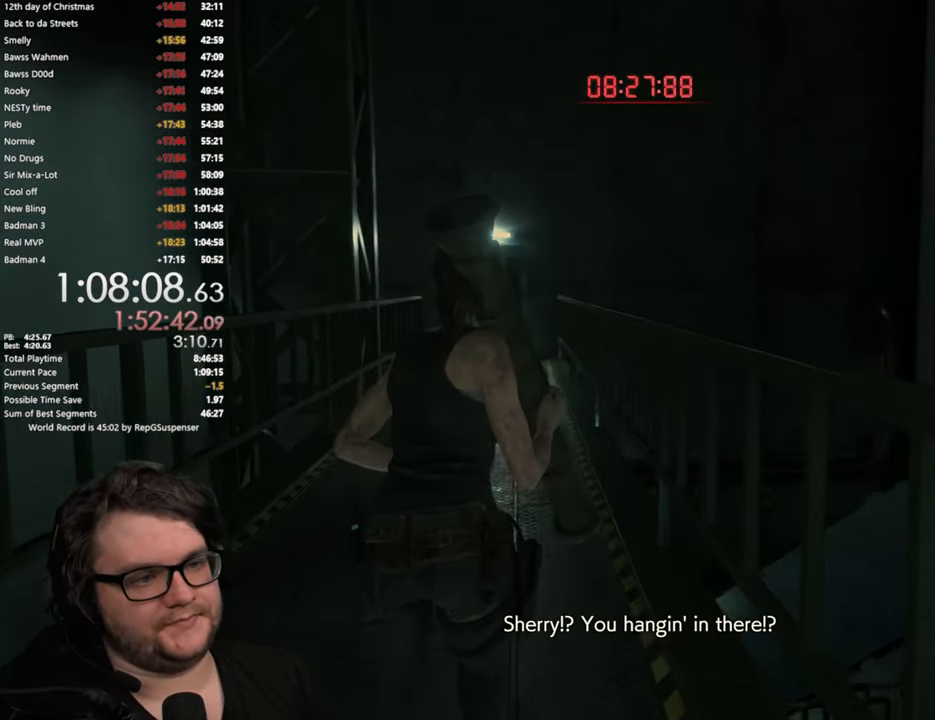
{"buttons": [], "left_stick": "up", "right_stick": "center", "events": [[267, "right_stick", "left"], [400, "right_stick", "center"]]}
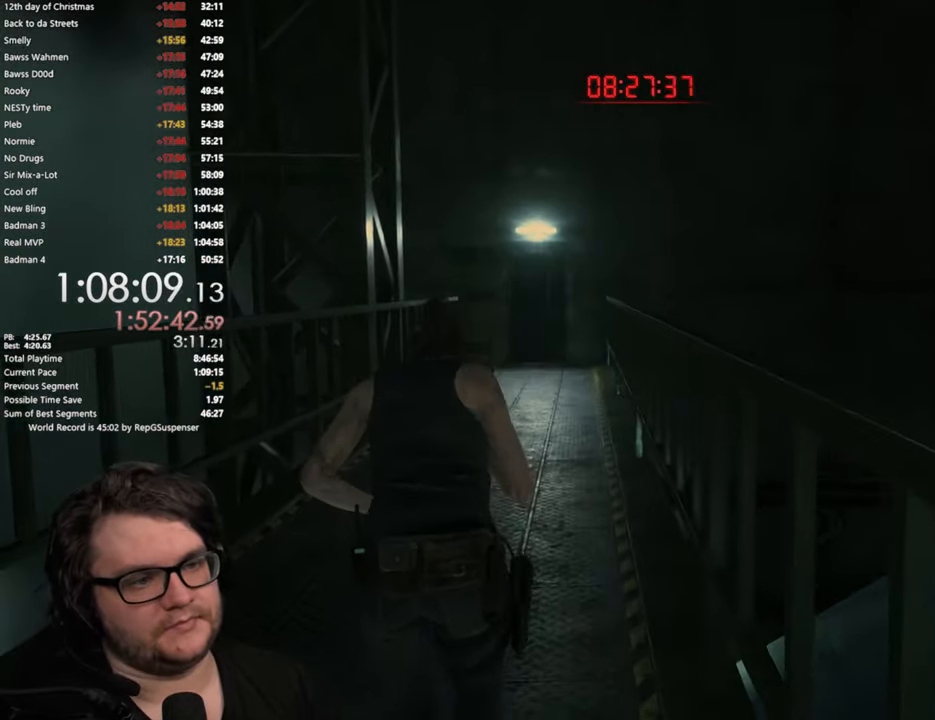
{"buttons": [], "left_stick": "up", "right_stick": "center", "events": []}
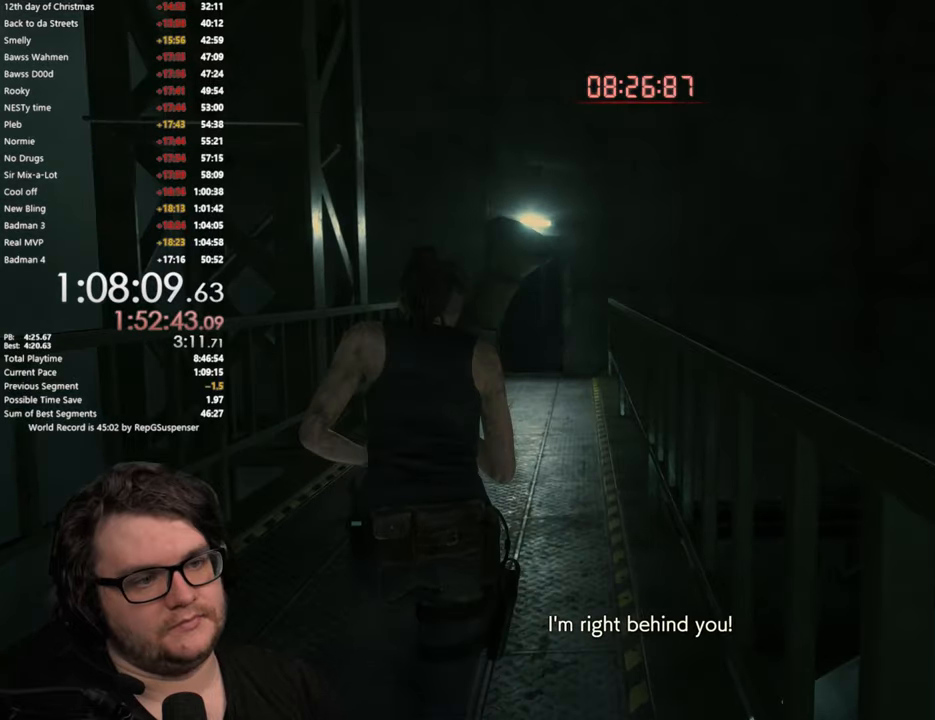
{"buttons": [], "left_stick": "up", "right_stick": "center", "events": []}